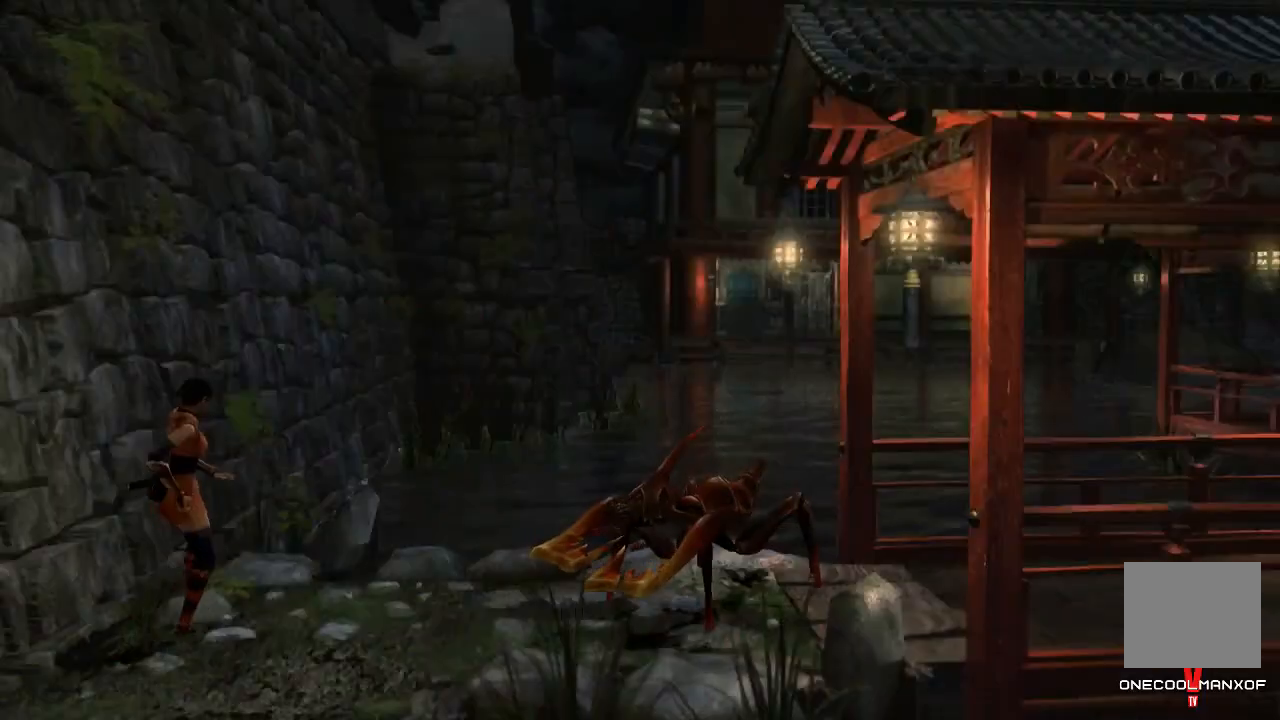
Gameplay with a controller (PlayStation layout); each line is a JSON object with the inputs held at the frame after it. "events" lists button and stick changes between this image and that frame as [ms after this image, input, new state], when the widget could be followed in between. Not read: L1.
{"buttons": [], "left_stick": "right", "right_stick": "center", "events": [[400, "left_stick", "right"]]}
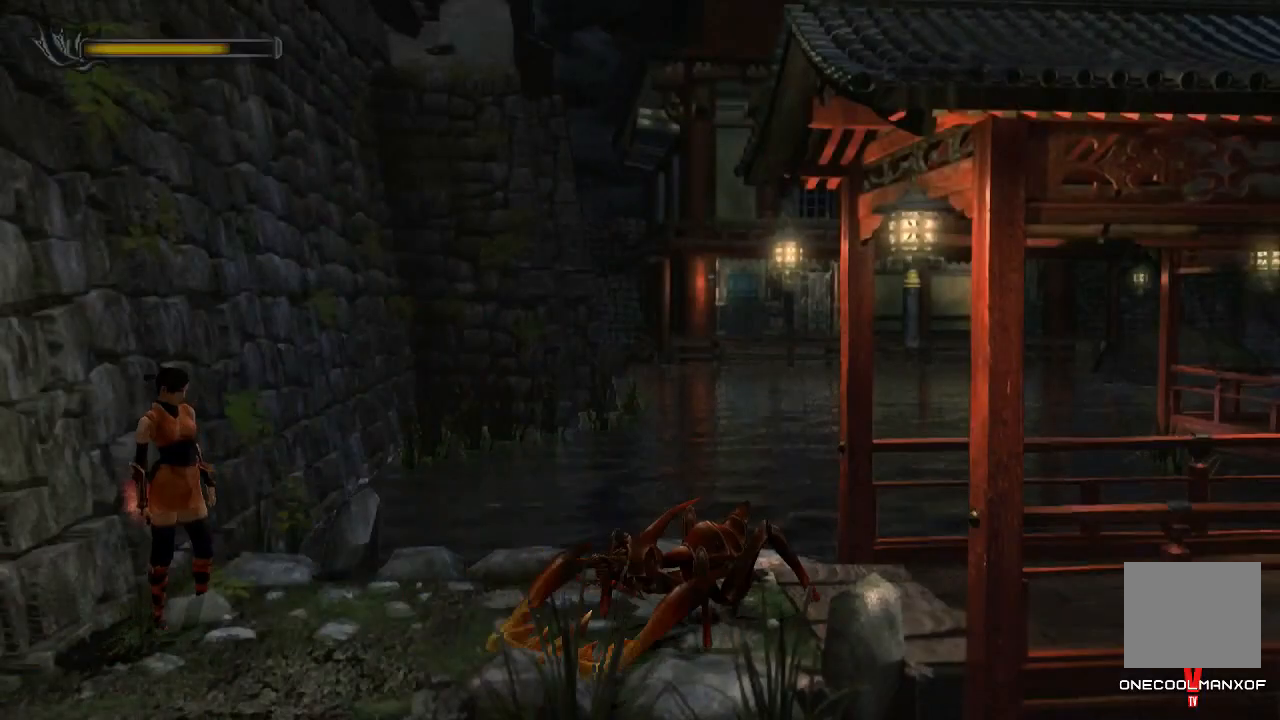
{"buttons": [], "left_stick": "right", "right_stick": "center", "events": []}
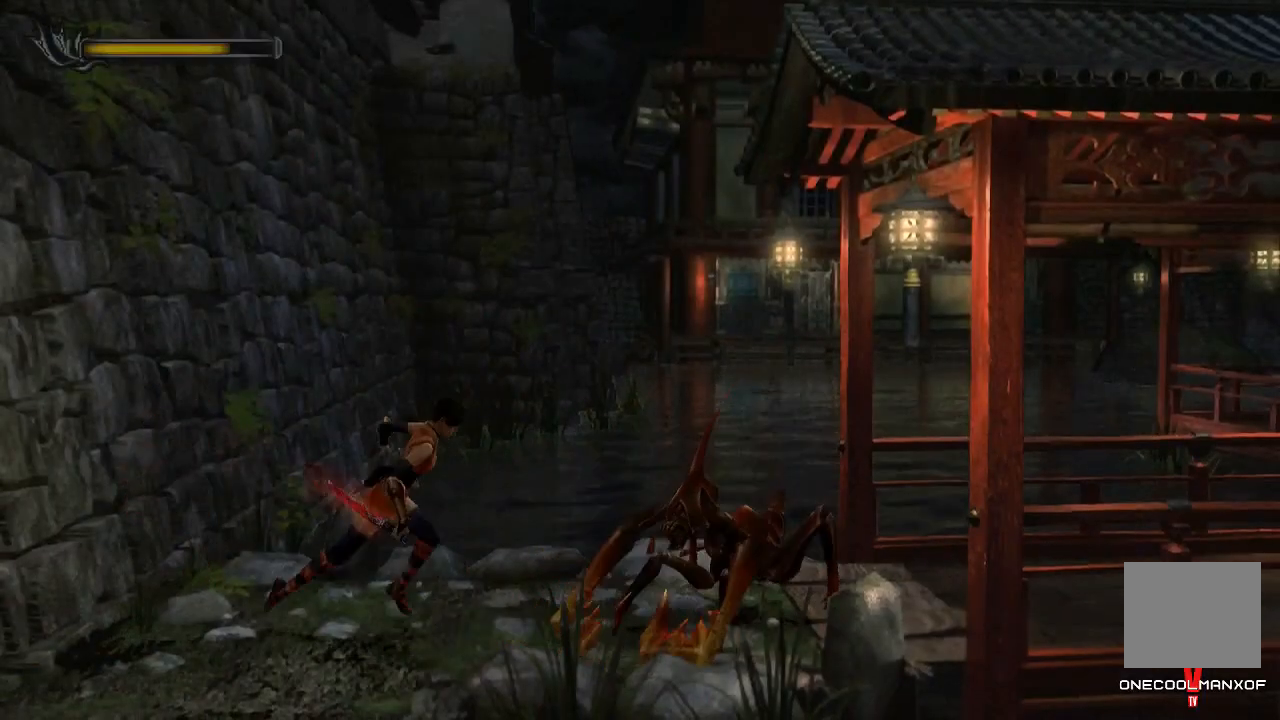
{"buttons": ["R1", "DPAD_UP"], "left_stick": "center", "right_stick": "center", "events": [[167, "R1", "down"], [167, "left_stick", "center"], [233, "DPAD_UP", "down"], [300, "SQUARE", "down"], [400, "SQUARE", "up"], [433, "SQUARE", "down"], [500, "SQUARE", "up"]]}
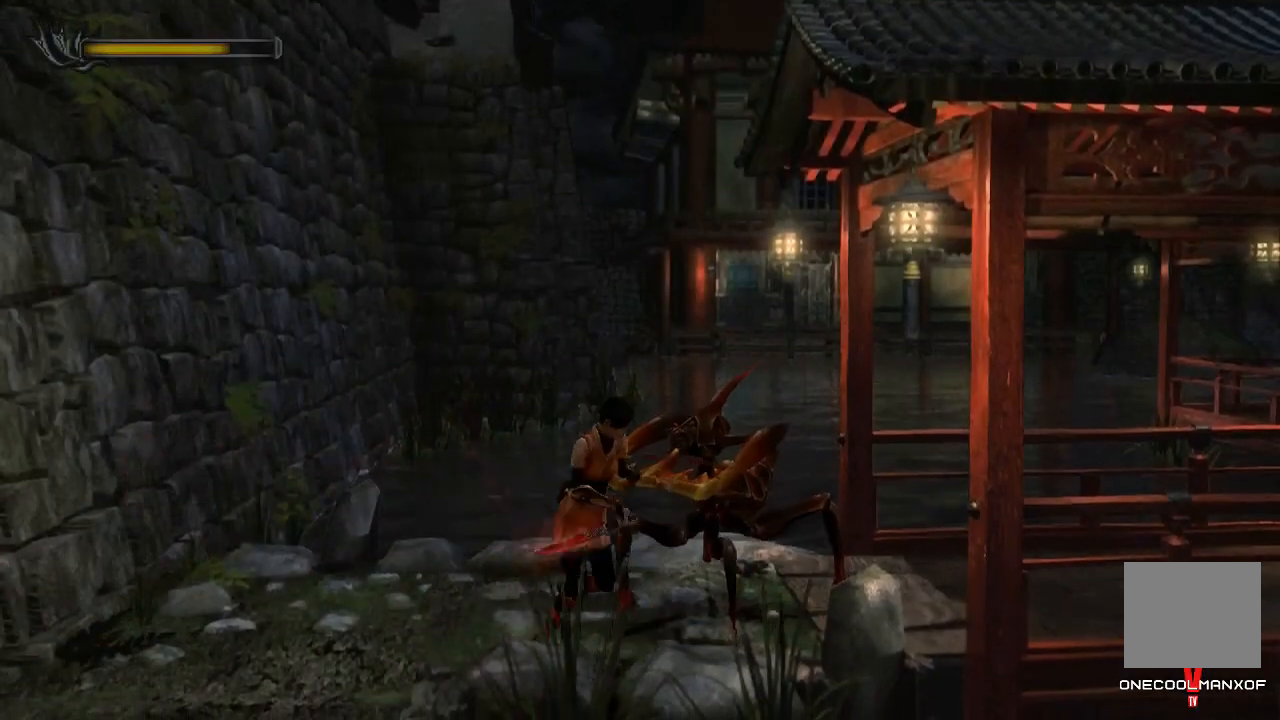
{"buttons": [], "left_stick": "up-right", "right_stick": "center", "events": [[33, "DPAD_UP", "up"], [33, "SQUARE", "down"], [100, "R2", "down"], [100, "SQUARE", "up"], [333, "R1", "up"], [333, "R2", "up"], [467, "left_stick", "up-right"]]}
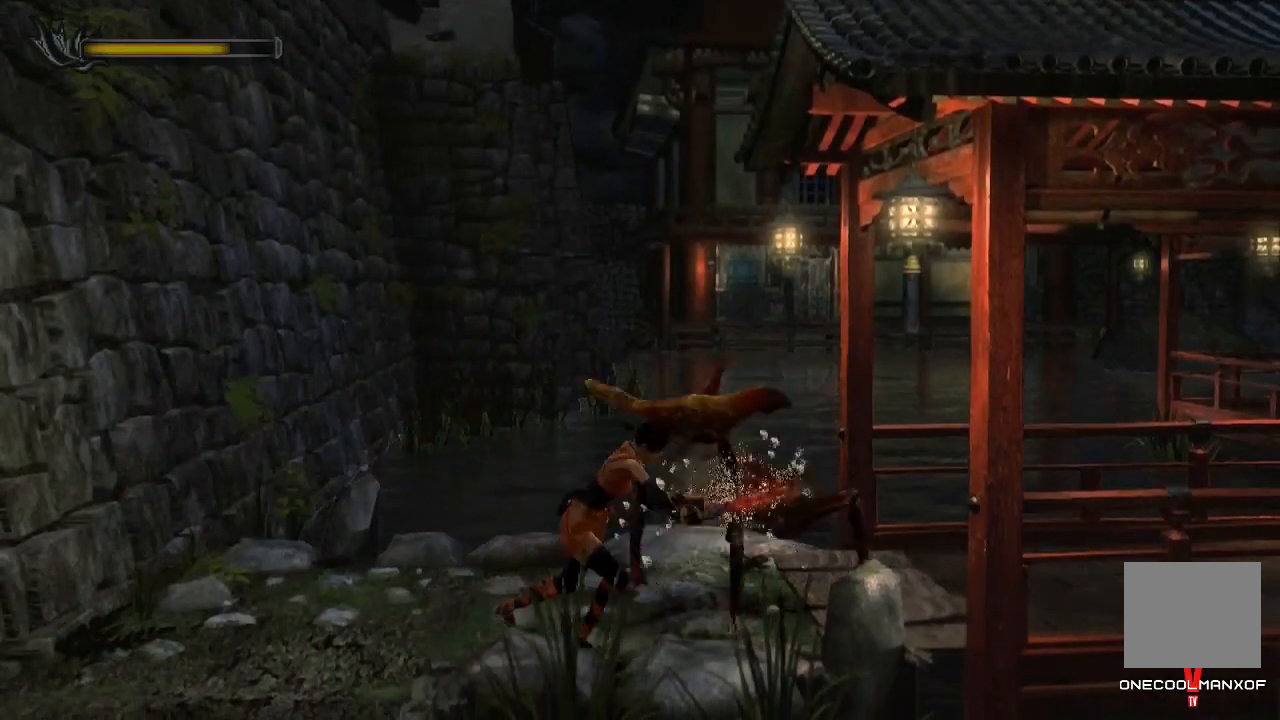
{"buttons": [], "left_stick": "up-right", "right_stick": "center", "events": []}
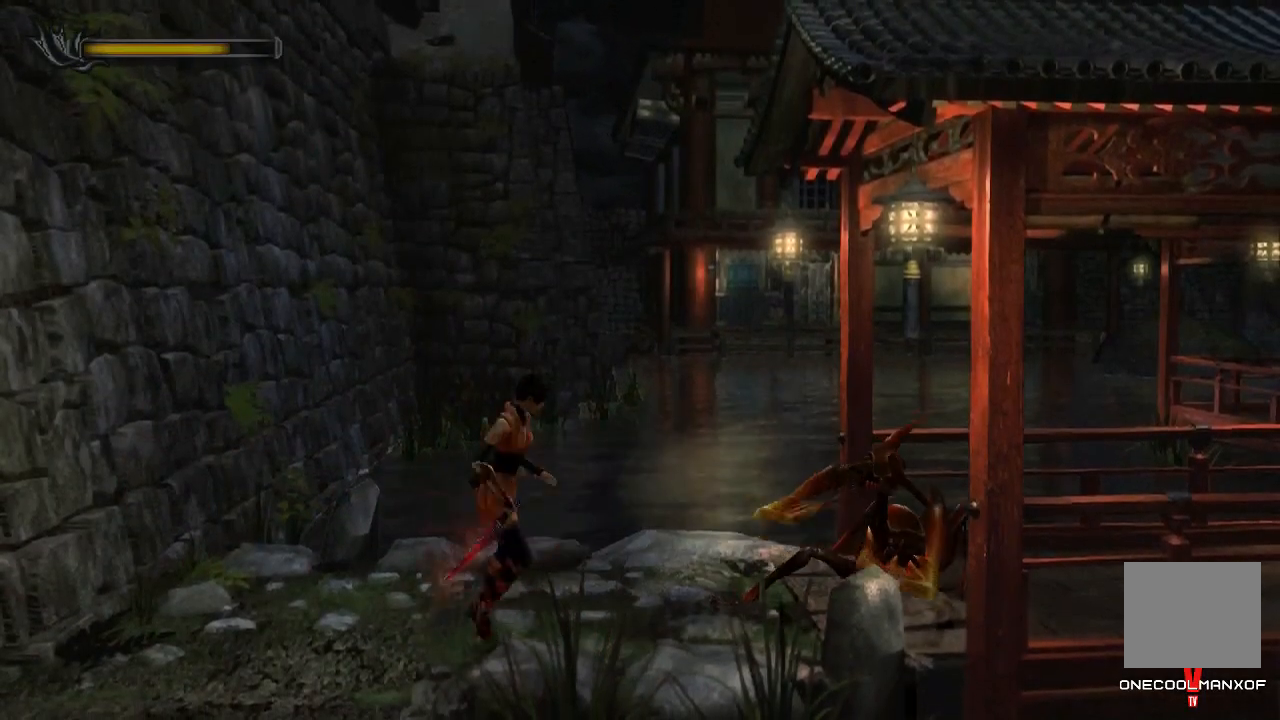
{"buttons": ["R1"], "left_stick": "center", "right_stick": "center", "events": [[133, "R1", "down"], [133, "left_stick", "center"], [200, "DPAD_UP", "down"], [233, "SQUARE", "down"], [400, "DPAD_UP", "up"], [433, "SQUARE", "up"]]}
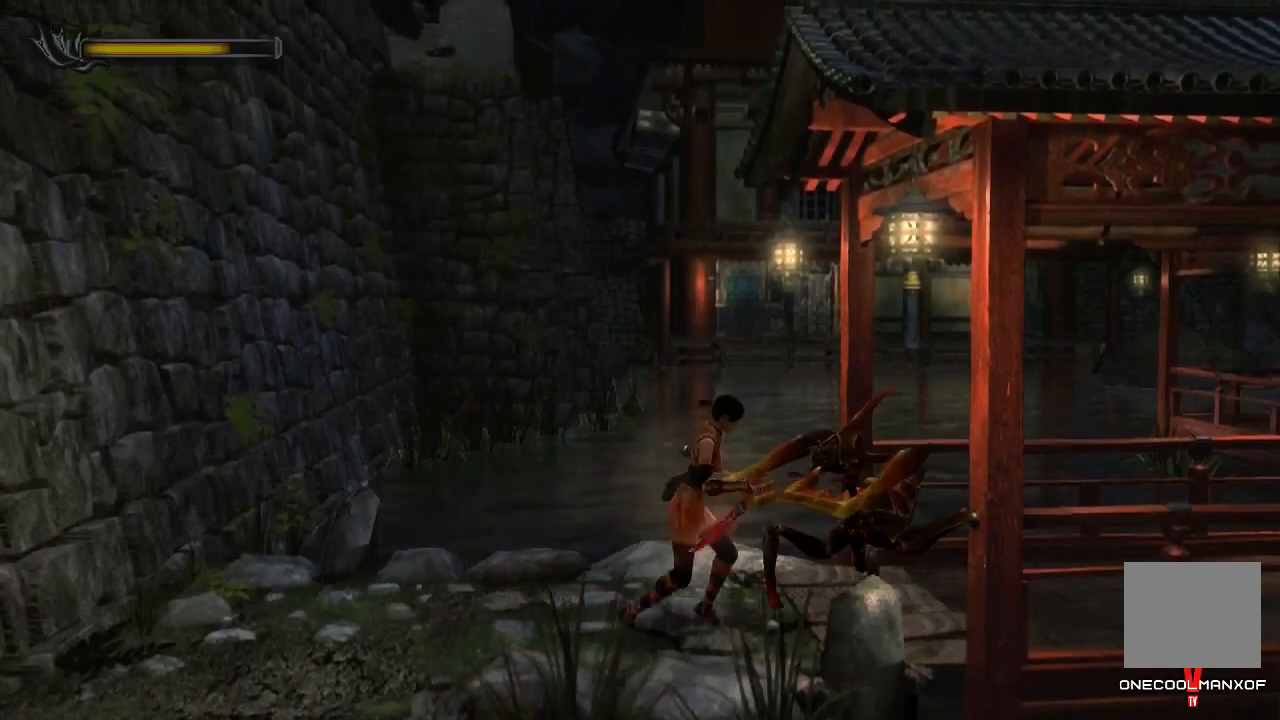
{"buttons": ["R1"], "left_stick": "center", "right_stick": "center", "events": [[33, "SQUARE", "down"], [100, "SQUARE", "up"]]}
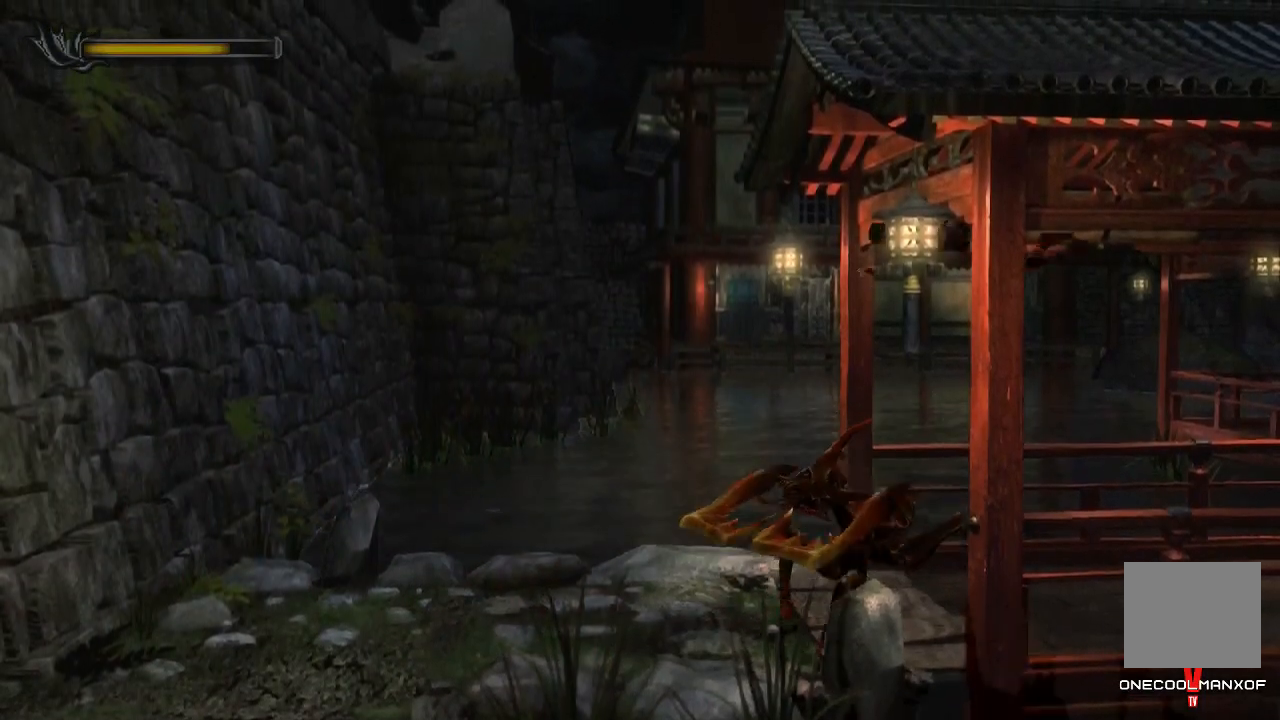
{"buttons": ["R1", "DPAD_DOWN"], "left_stick": "center", "right_stick": "center", "events": [[33, "DPAD_DOWN", "down"], [133, "DPAD_DOWN", "up"], [167, "DPAD_DOWN", "down"], [267, "DPAD_DOWN", "up"], [333, "DPAD_DOWN", "down"], [400, "DPAD_DOWN", "up"], [467, "DPAD_DOWN", "down"]]}
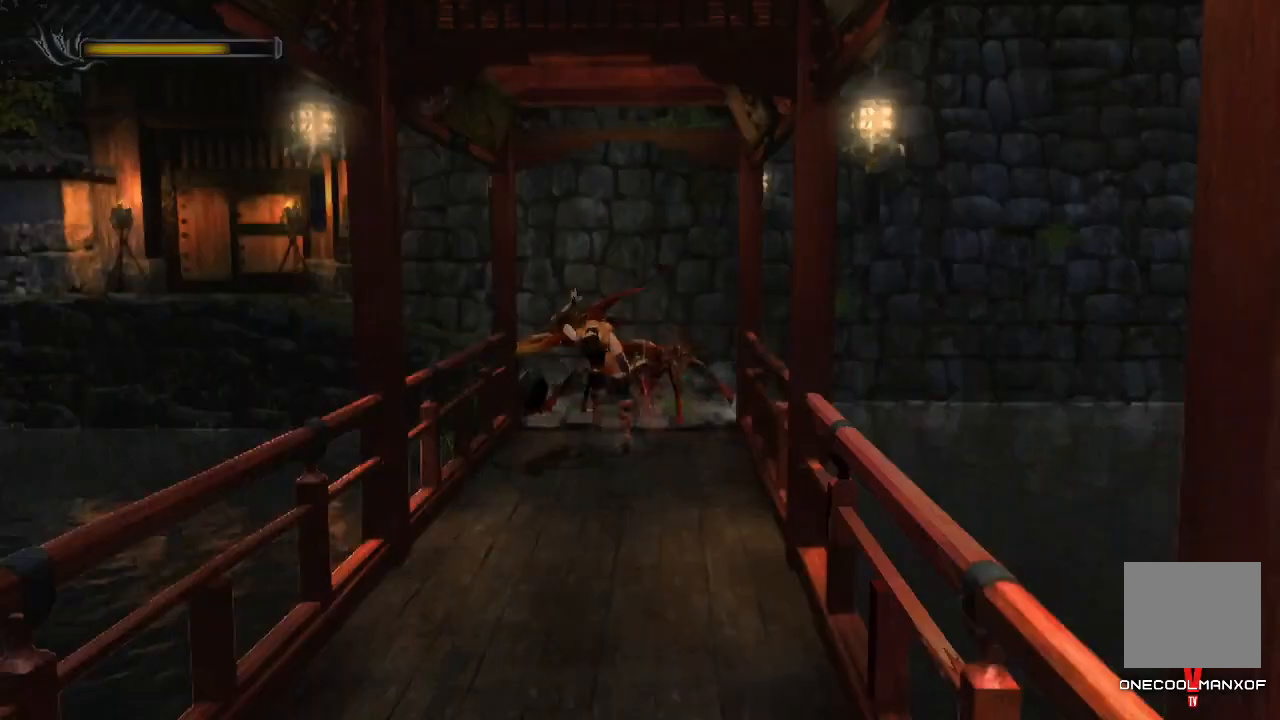
{"buttons": [], "left_stick": "down", "right_stick": "center", "events": [[200, "DPAD_DOWN", "up"], [200, "R1", "up"], [400, "left_stick", "down"]]}
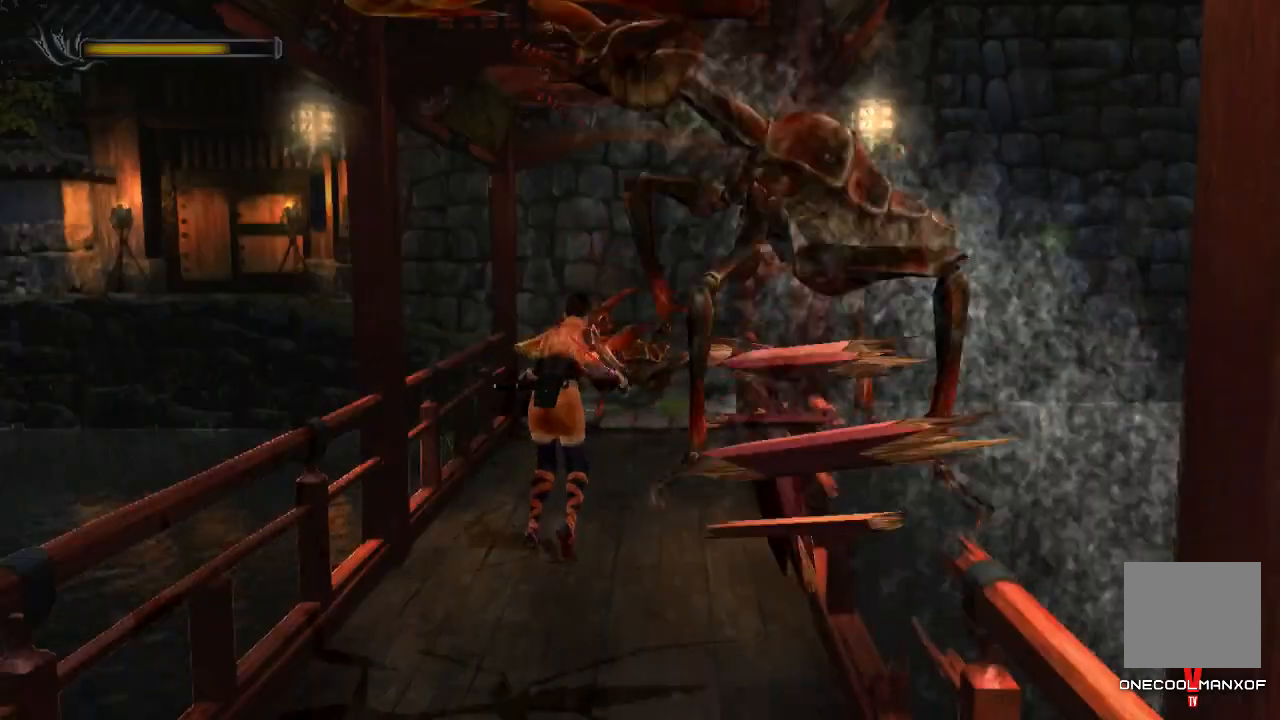
{"buttons": [], "left_stick": "center", "right_stick": "center", "events": [[400, "left_stick", "center"]]}
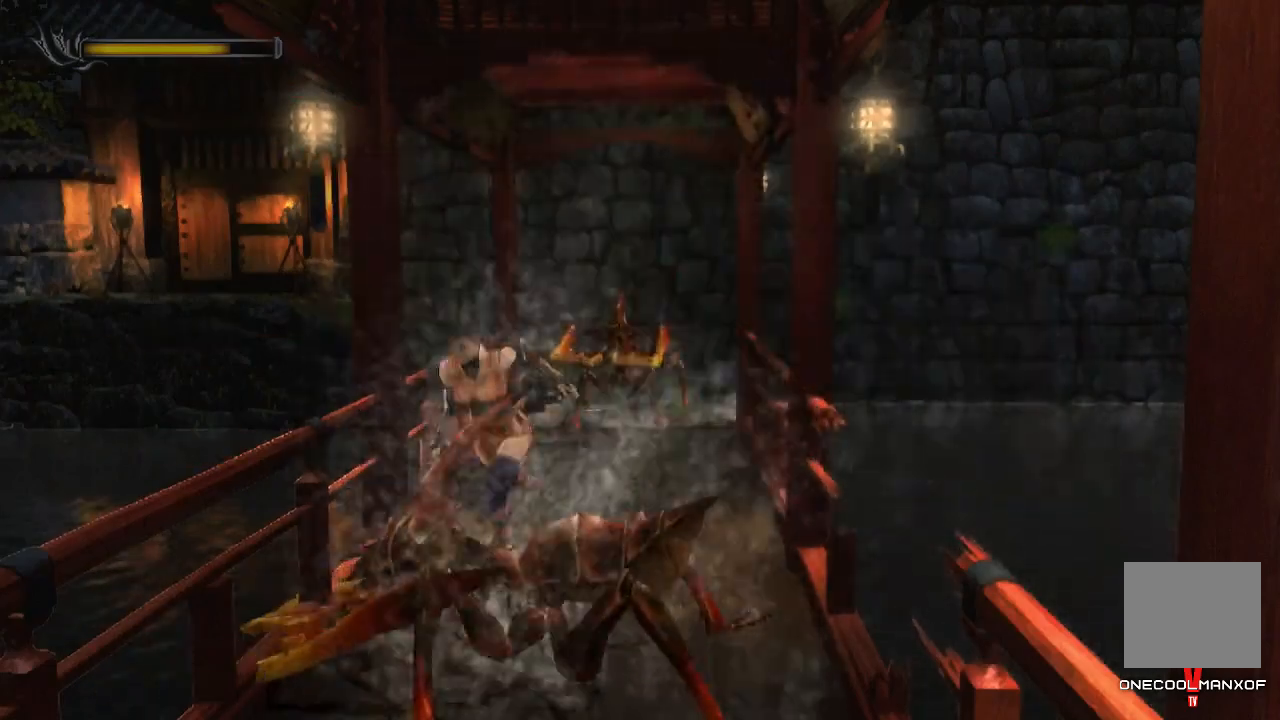
{"buttons": ["SQUARE", "R1", "DPAD_UP"], "left_stick": "center", "right_stick": "center", "events": [[333, "R1", "down"], [400, "DPAD_UP", "down"], [433, "SQUARE", "down"]]}
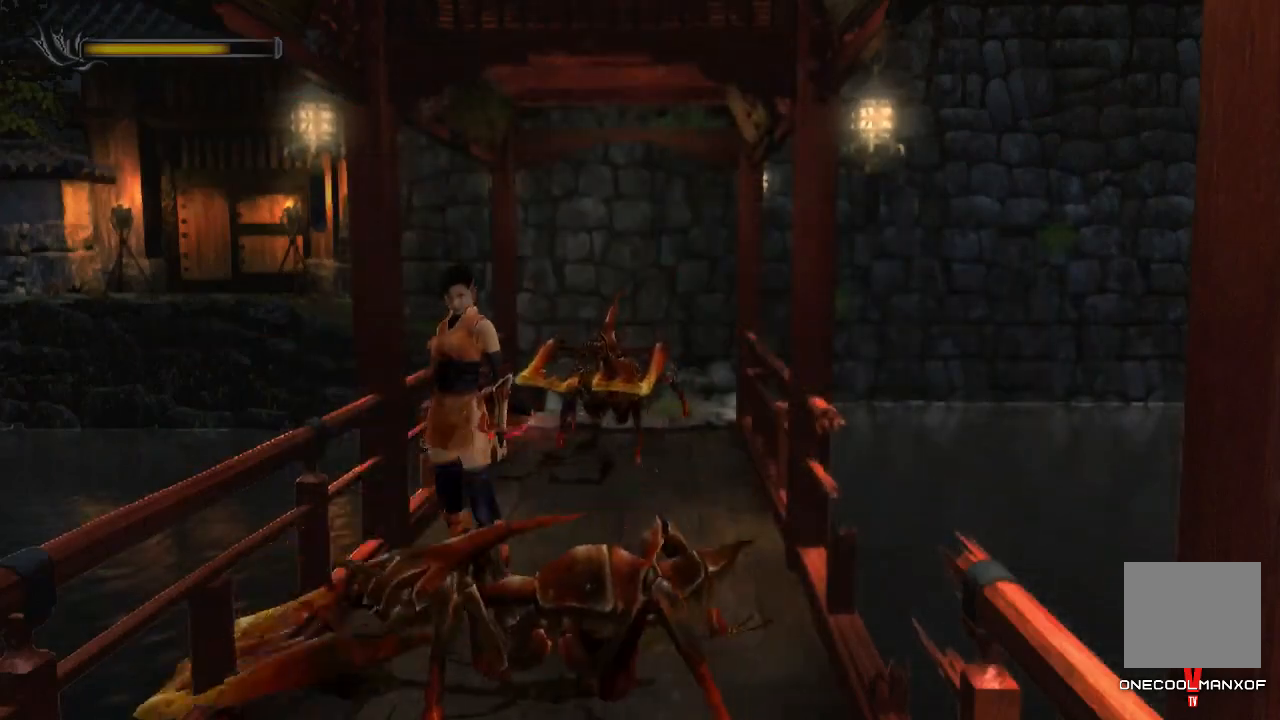
{"buttons": [], "left_stick": "center", "right_stick": "center", "events": [[33, "SQUARE", "up"], [67, "SQUARE", "down"], [100, "DPAD_UP", "up"], [133, "SQUARE", "up"], [167, "SQUARE", "down"], [233, "SQUARE", "up"], [400, "R1", "up"]]}
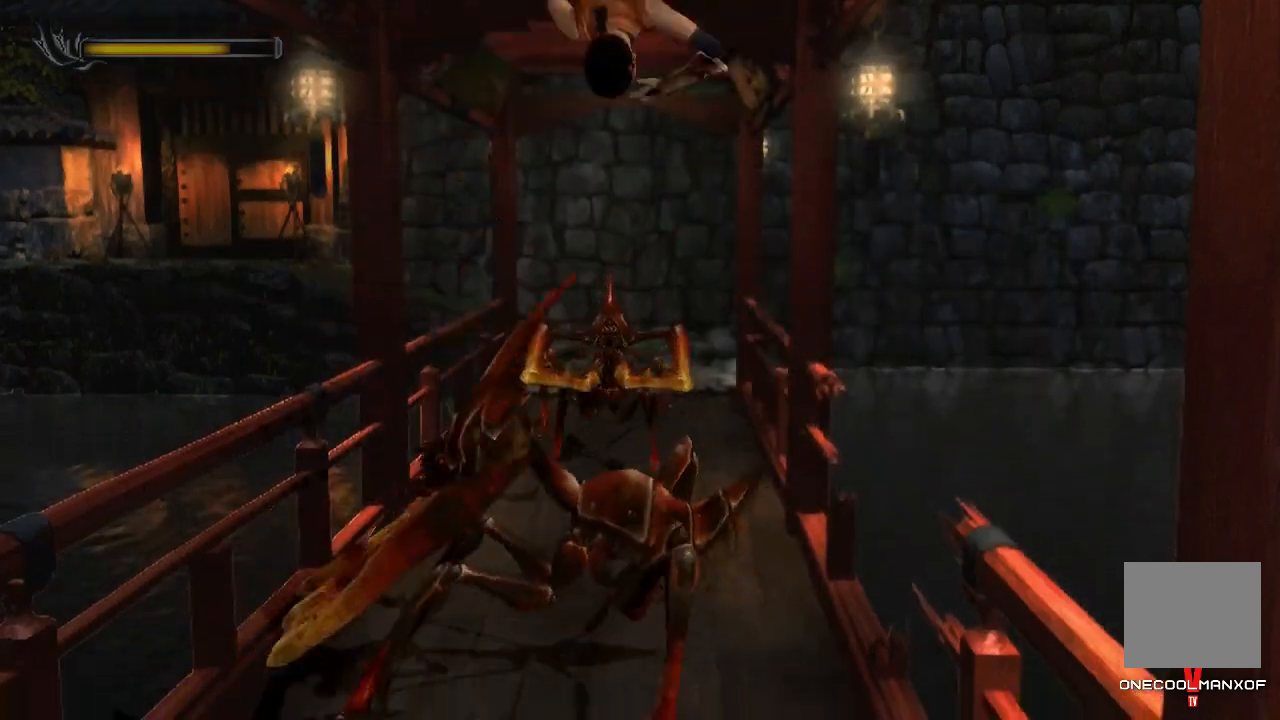
{"buttons": [], "left_stick": "up", "right_stick": "right", "events": [[300, "left_stick", "down-left"], [300, "right_stick", "right"], [500, "left_stick", "up"]]}
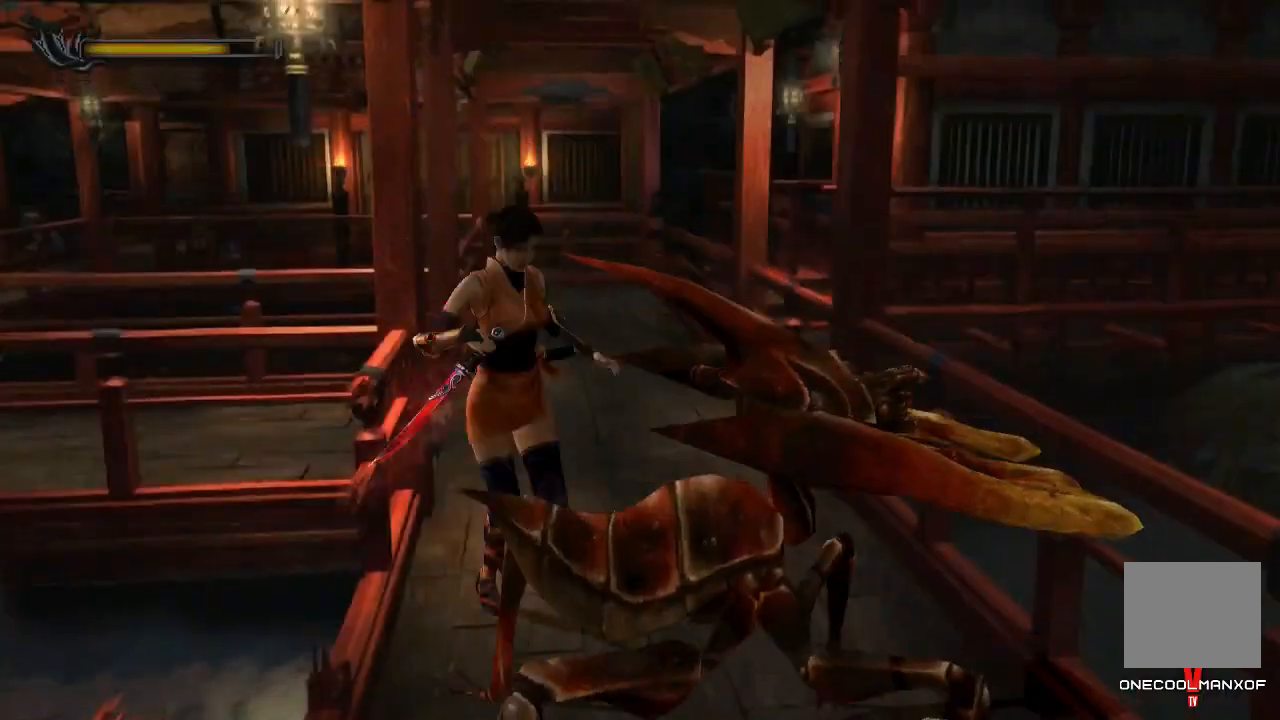
{"buttons": [], "left_stick": "up-left", "right_stick": "right", "events": [[267, "left_stick", "up-left"]]}
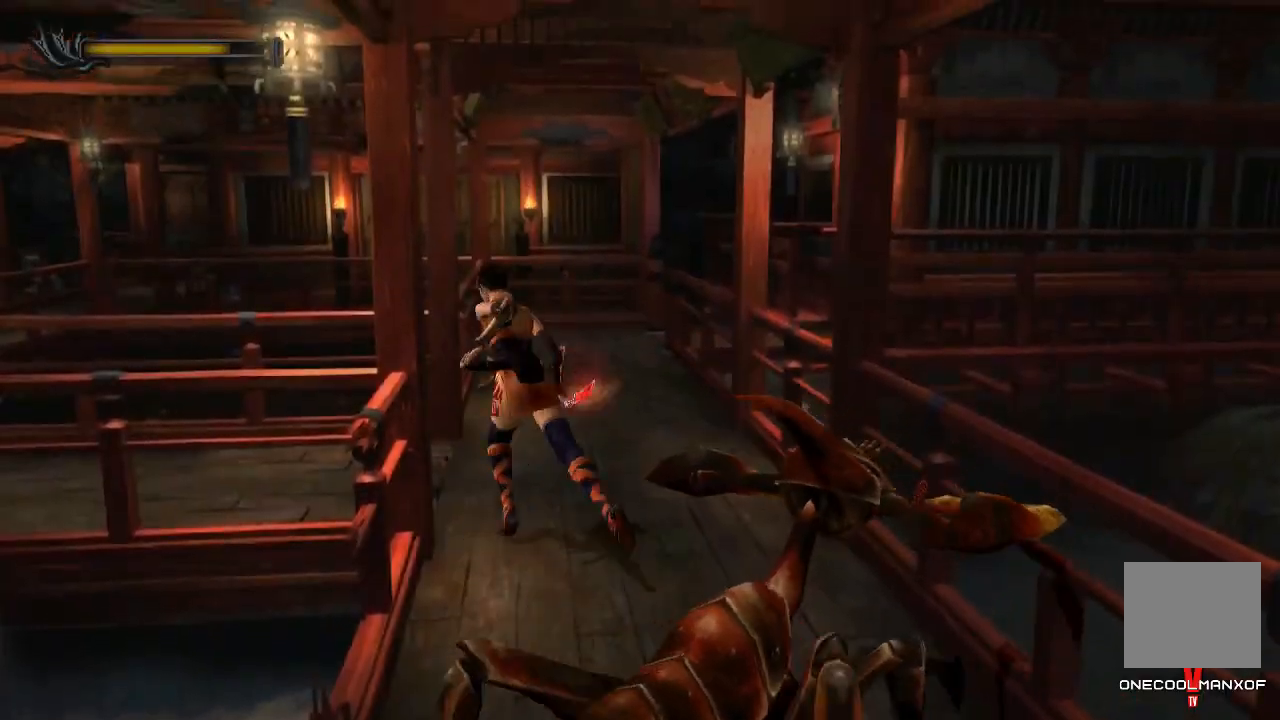
{"buttons": [], "left_stick": "left", "right_stick": "right", "events": [[33, "left_stick", "left"]]}
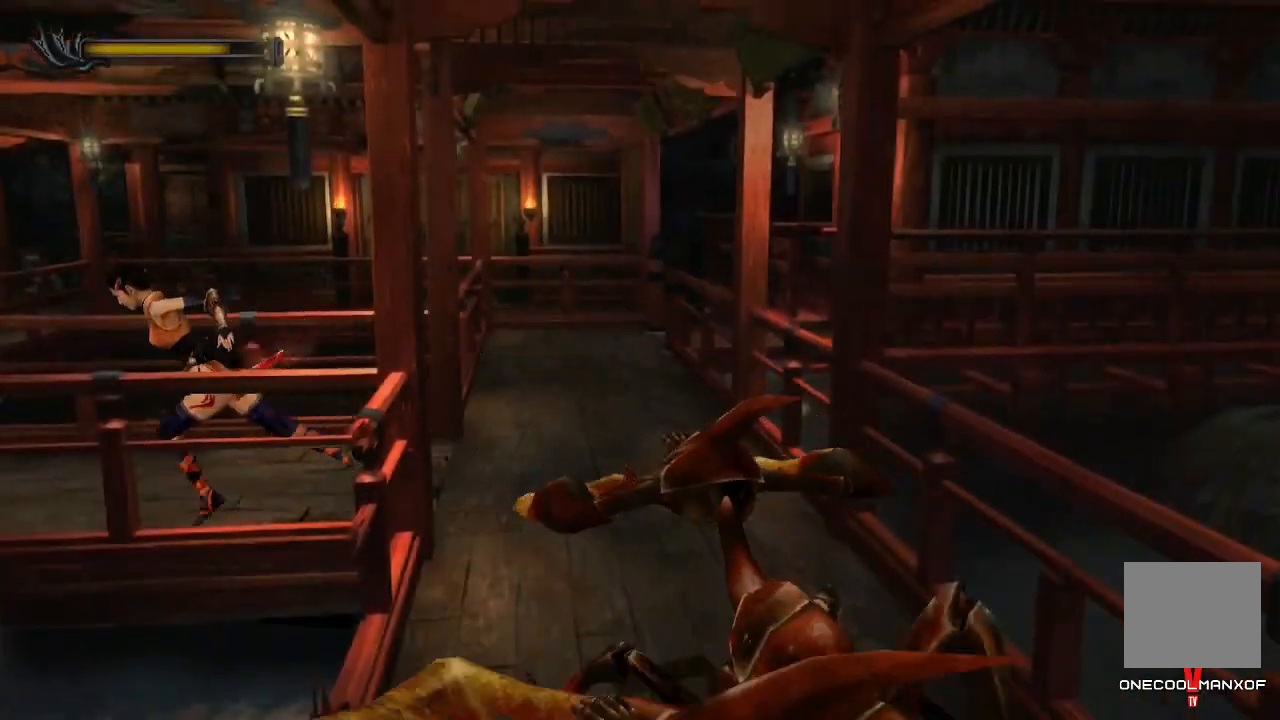
{"buttons": [], "left_stick": "up", "right_stick": "center", "events": [[167, "left_stick", "up-left"], [167, "right_stick", "center"], [333, "left_stick", "up"]]}
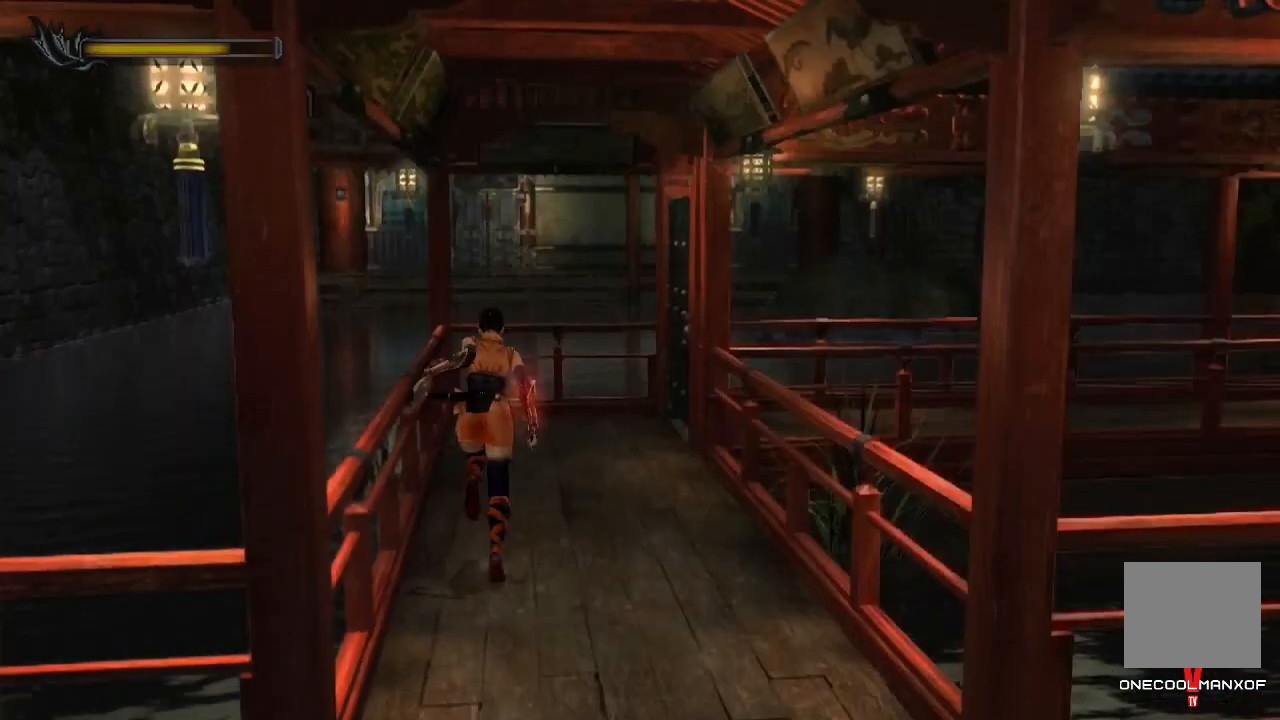
{"buttons": [], "left_stick": "up", "right_stick": "center", "events": [[67, "CROSS", "down"], [133, "CROSS", "up"], [200, "CROSS", "down"], [267, "CROSS", "up"], [333, "CROSS", "down"], [400, "CROSS", "up"], [467, "CROSS", "down"], [500, "CROSS", "up"]]}
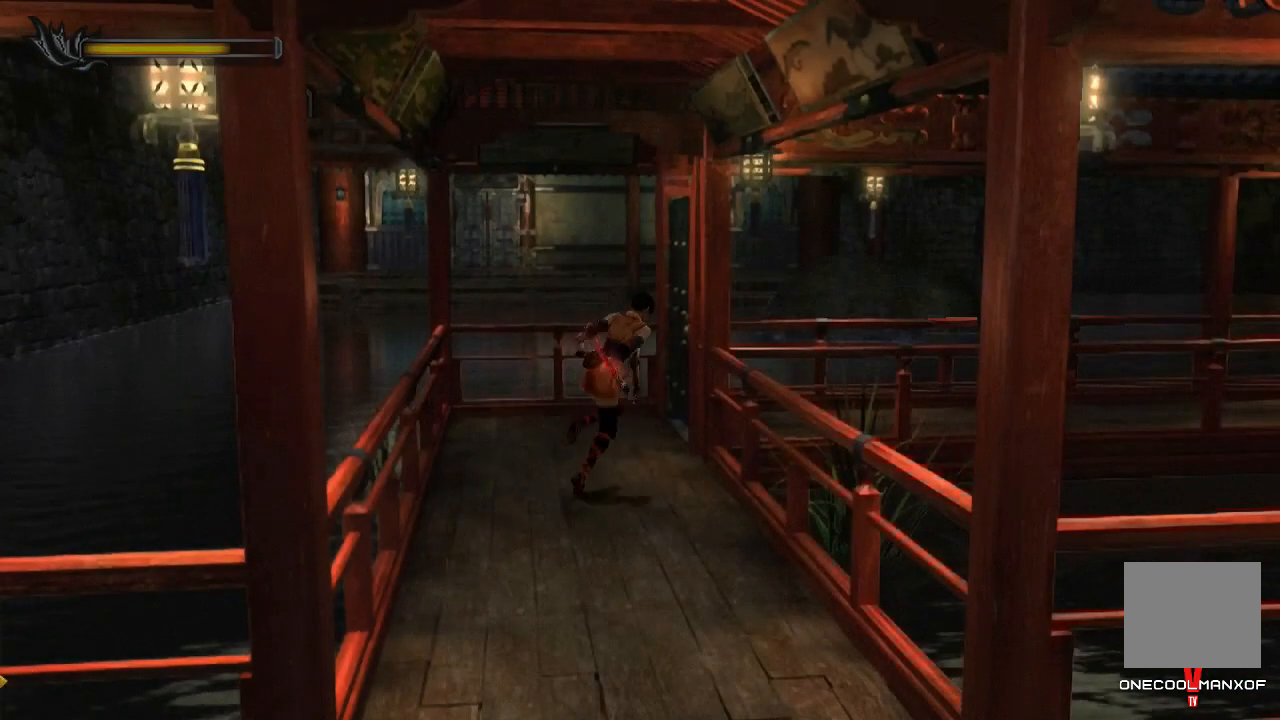
{"buttons": ["CROSS"], "left_stick": "center", "right_stick": "center", "events": [[67, "CROSS", "down"], [133, "CROSS", "up"], [200, "CROSS", "down"], [267, "CROSS", "up"], [333, "CROSS", "down"], [400, "CROSS", "up"], [467, "CROSS", "down"], [467, "left_stick", "center"]]}
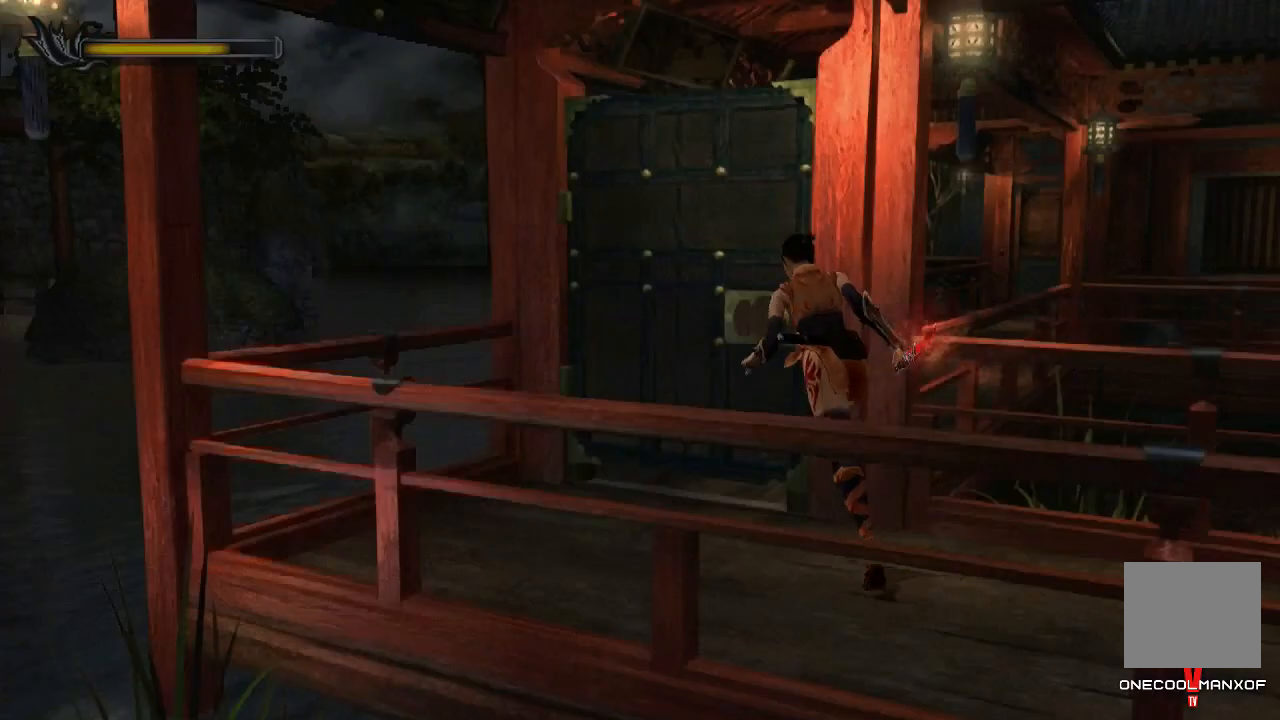
{"buttons": ["DPAD_UP"], "left_stick": "center", "right_stick": "center", "events": [[33, "CROSS", "up"], [100, "CROSS", "down"], [167, "CROSS", "up"], [233, "CROSS", "down"], [267, "CROSS", "up"], [400, "DPAD_UP", "down"]]}
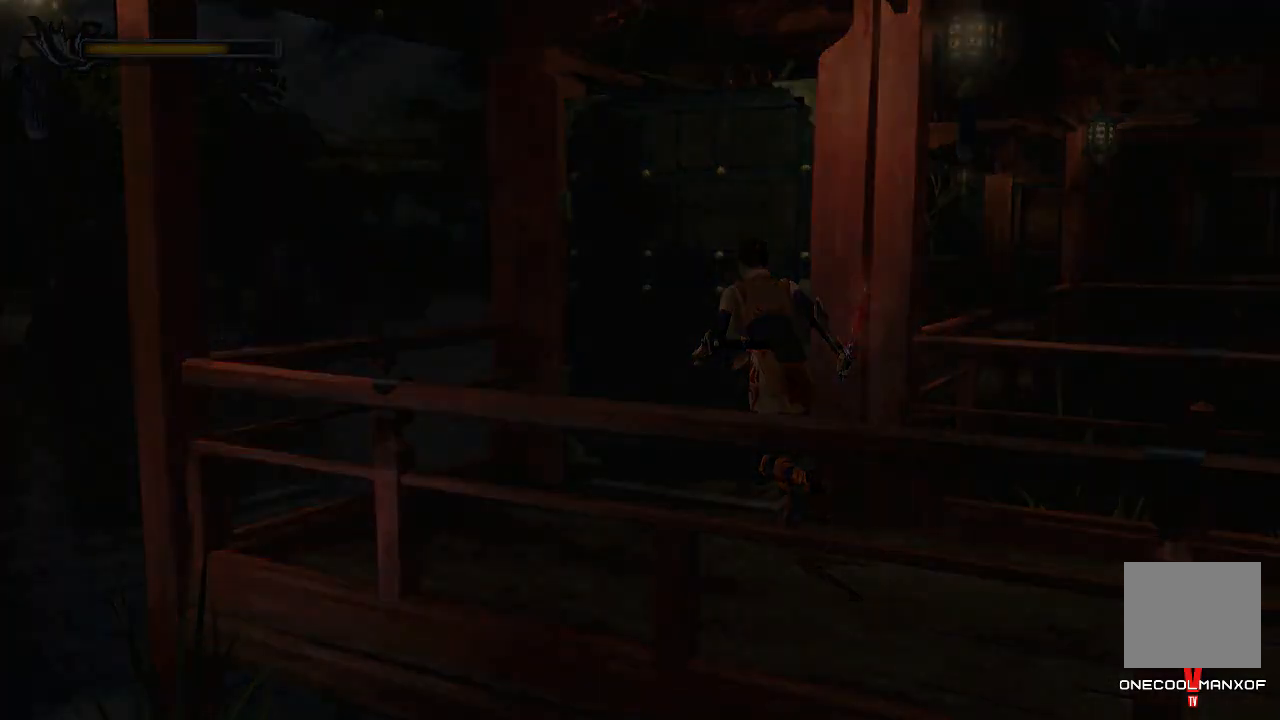
{"buttons": ["DPAD_UP"], "left_stick": "center", "right_stick": "center", "events": []}
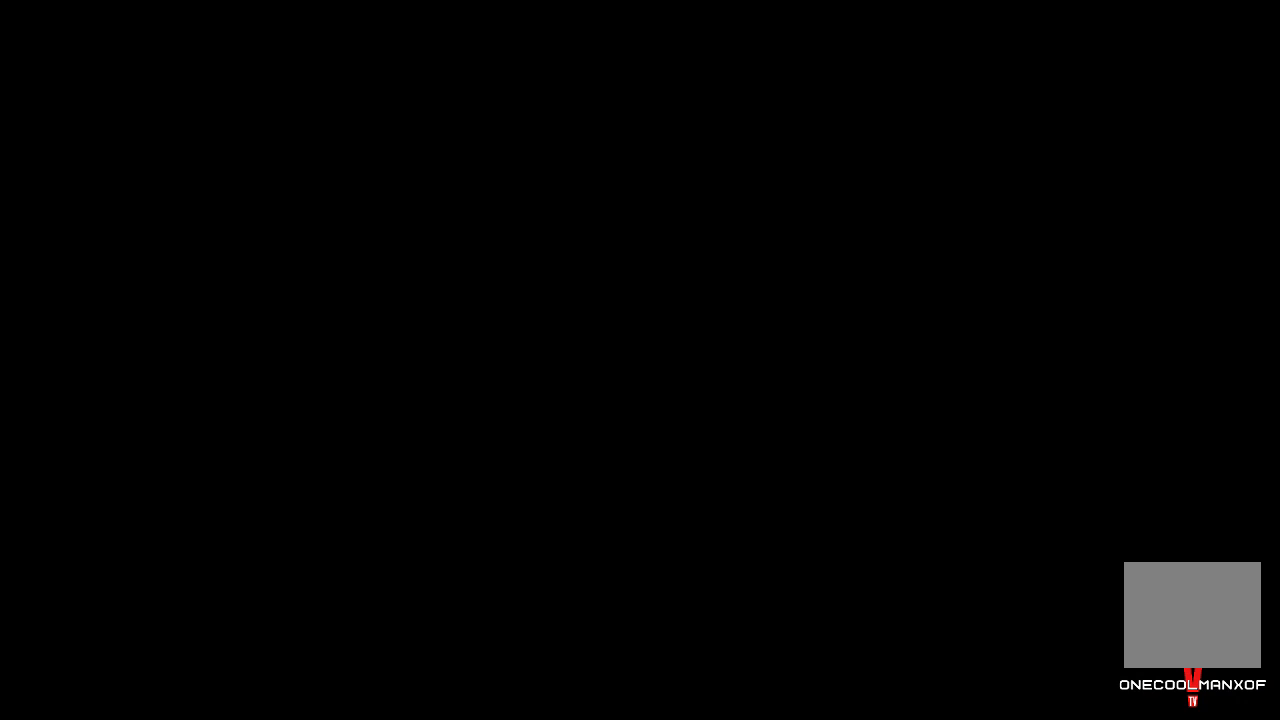
{"buttons": ["DPAD_UP"], "left_stick": "center", "right_stick": "center", "events": []}
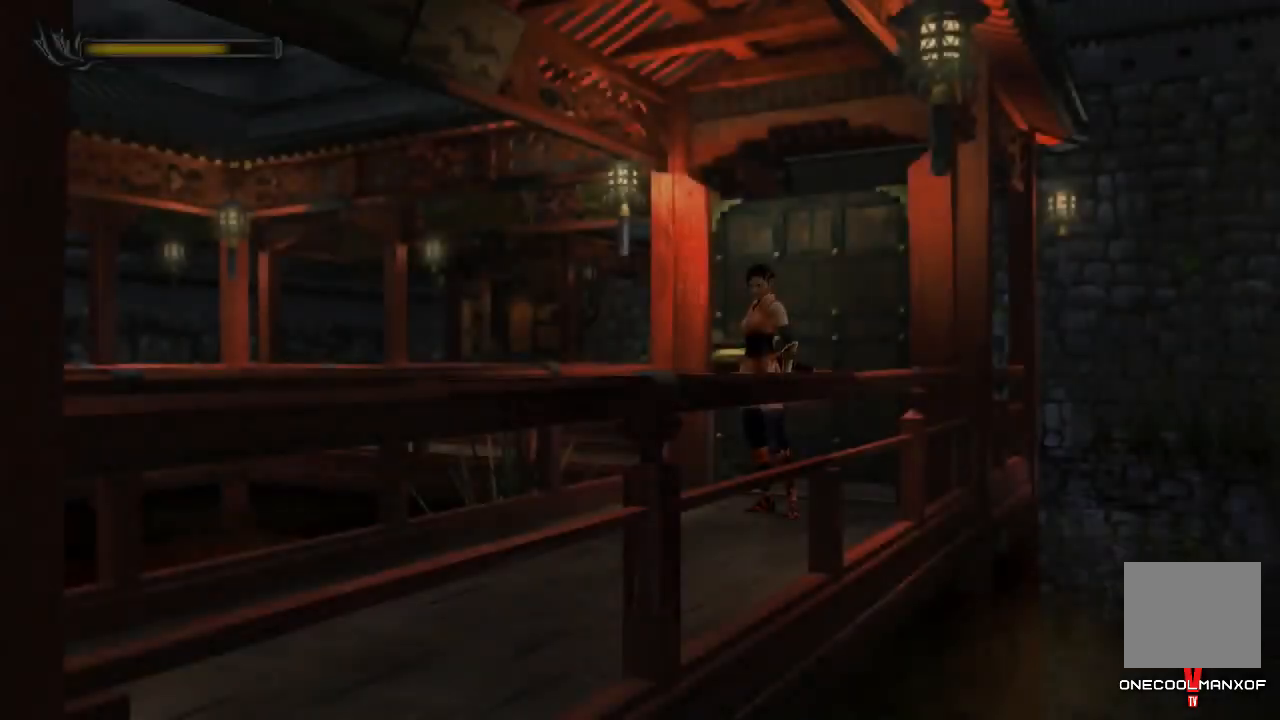
{"buttons": ["DPAD_UP"], "left_stick": "center", "right_stick": "center", "events": []}
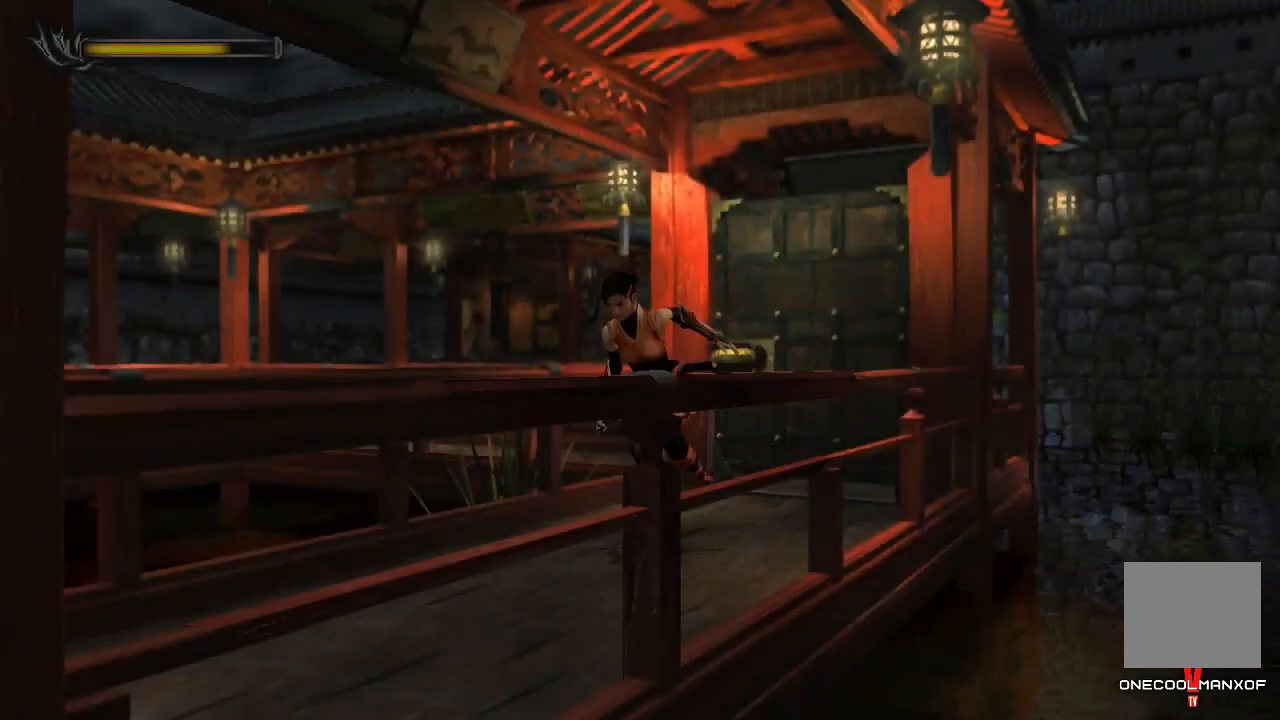
{"buttons": ["DPAD_UP"], "left_stick": "center", "right_stick": "center", "events": []}
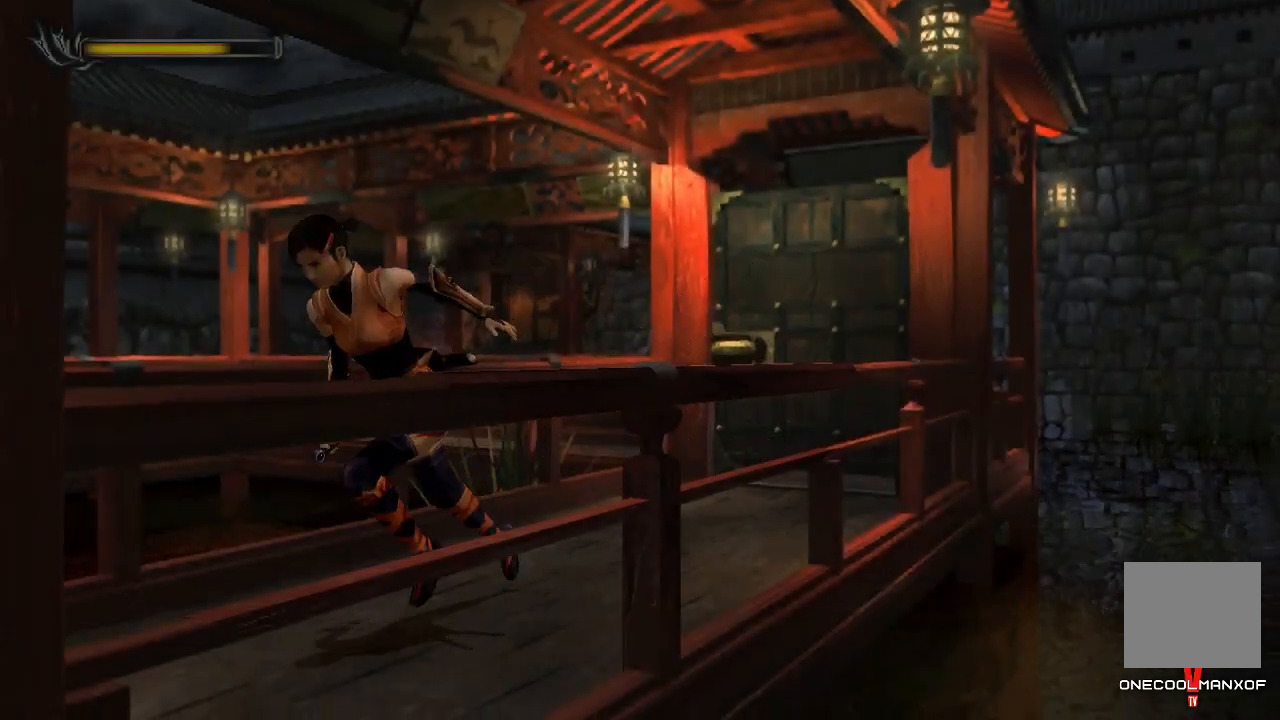
{"buttons": ["DPAD_UP"], "left_stick": "center", "right_stick": "center", "events": []}
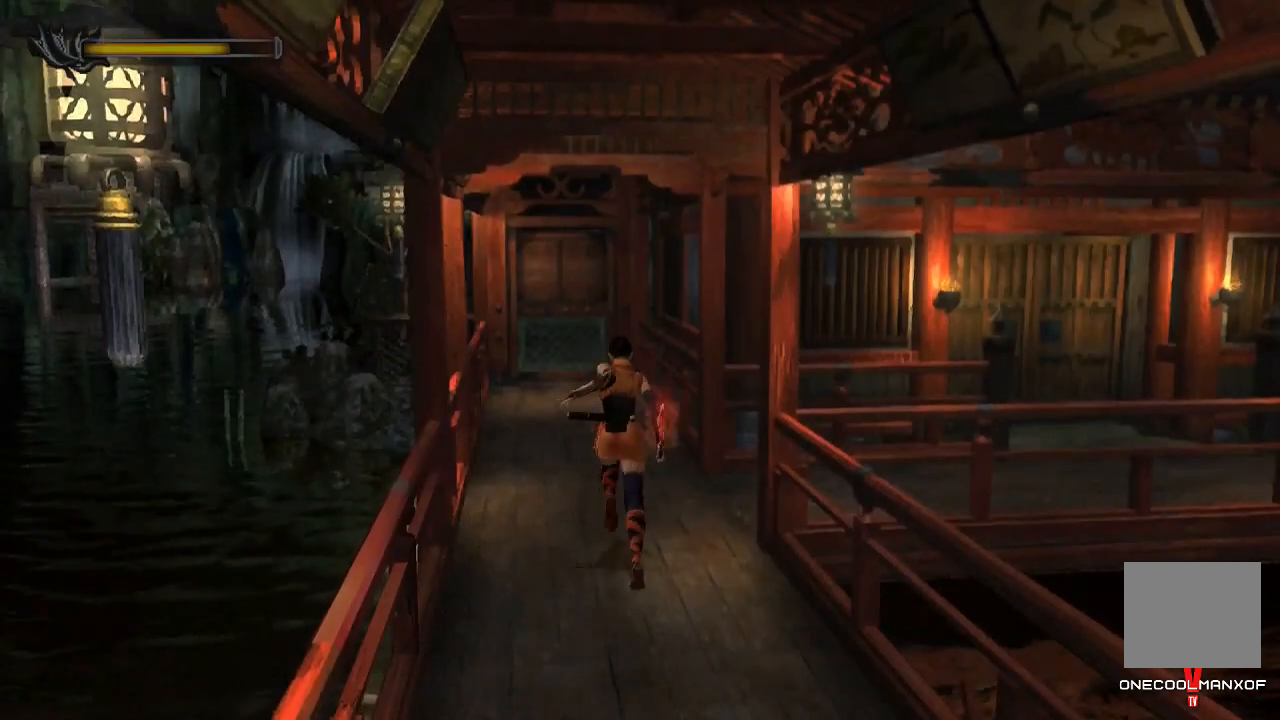
{"buttons": ["DPAD_UP"], "left_stick": "center", "right_stick": "center", "events": []}
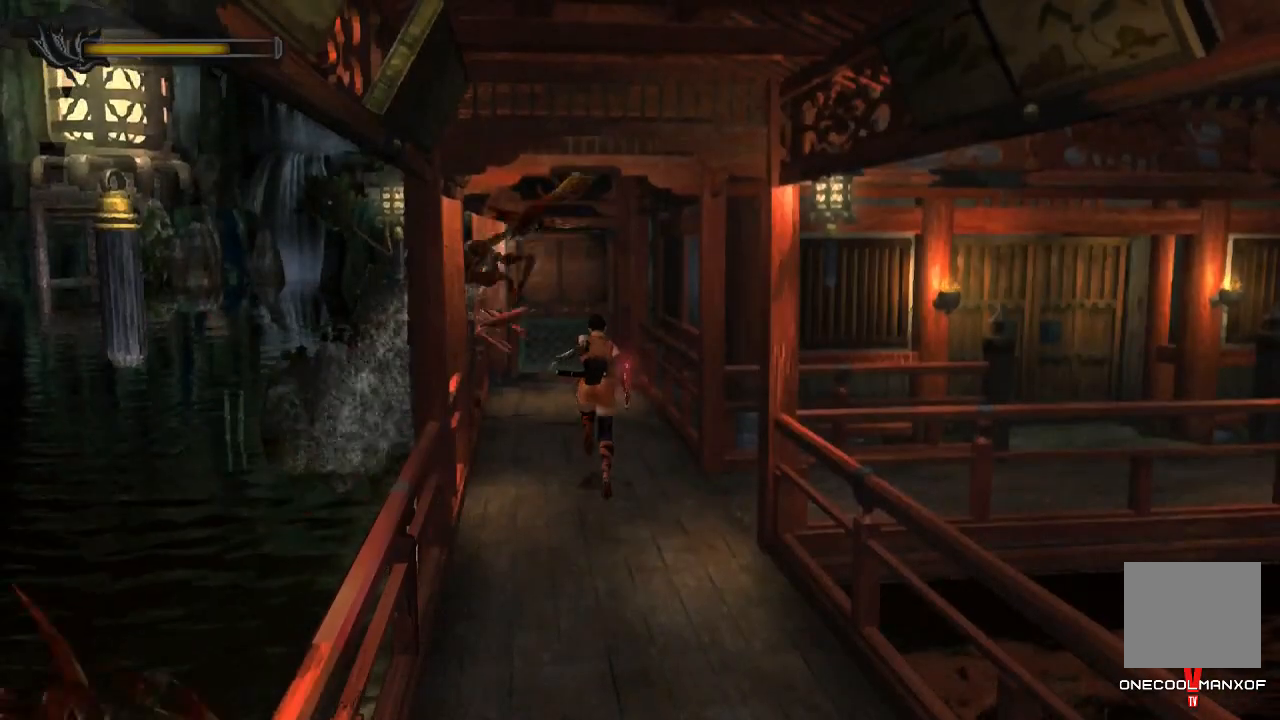
{"buttons": [], "left_stick": "up-right", "right_stick": "center", "events": [[33, "DPAD_UP", "up"], [267, "left_stick", "up-right"]]}
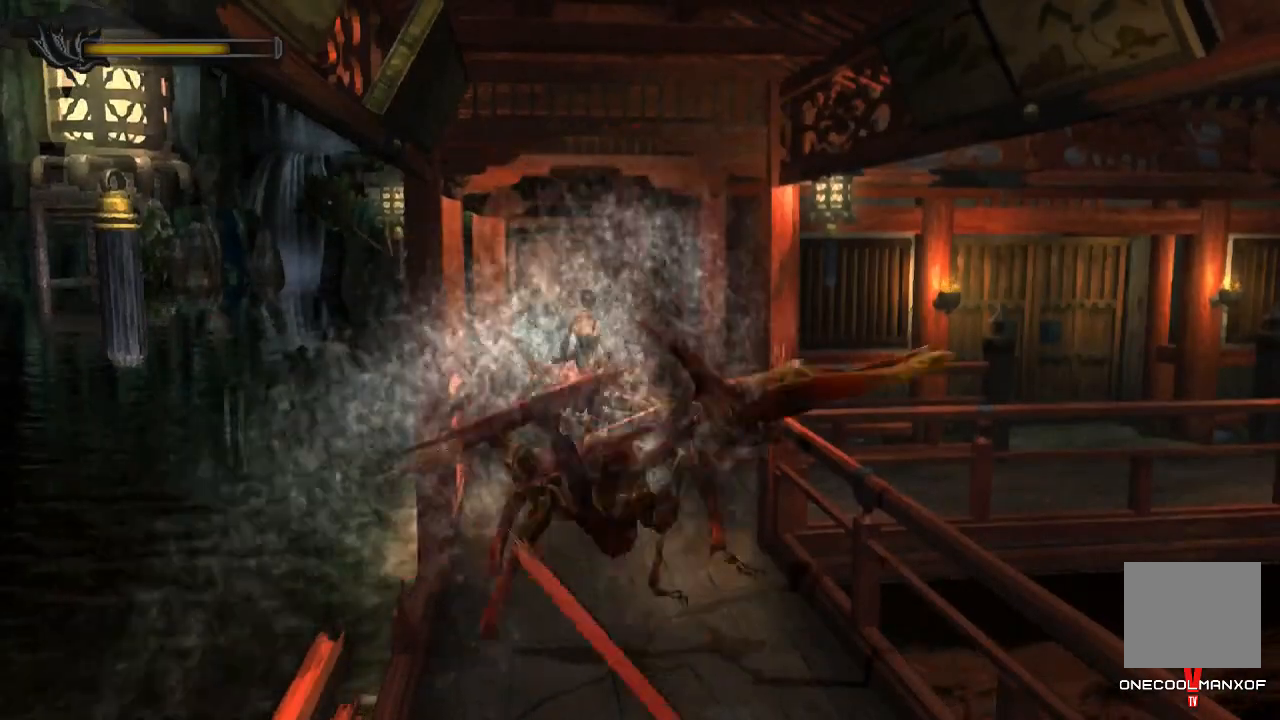
{"buttons": ["SQUARE", "R1", "DPAD_UP"], "left_stick": "center", "right_stick": "center", "events": [[267, "R1", "down"], [433, "DPAD_UP", "down"], [433, "left_stick", "center"], [500, "SQUARE", "down"]]}
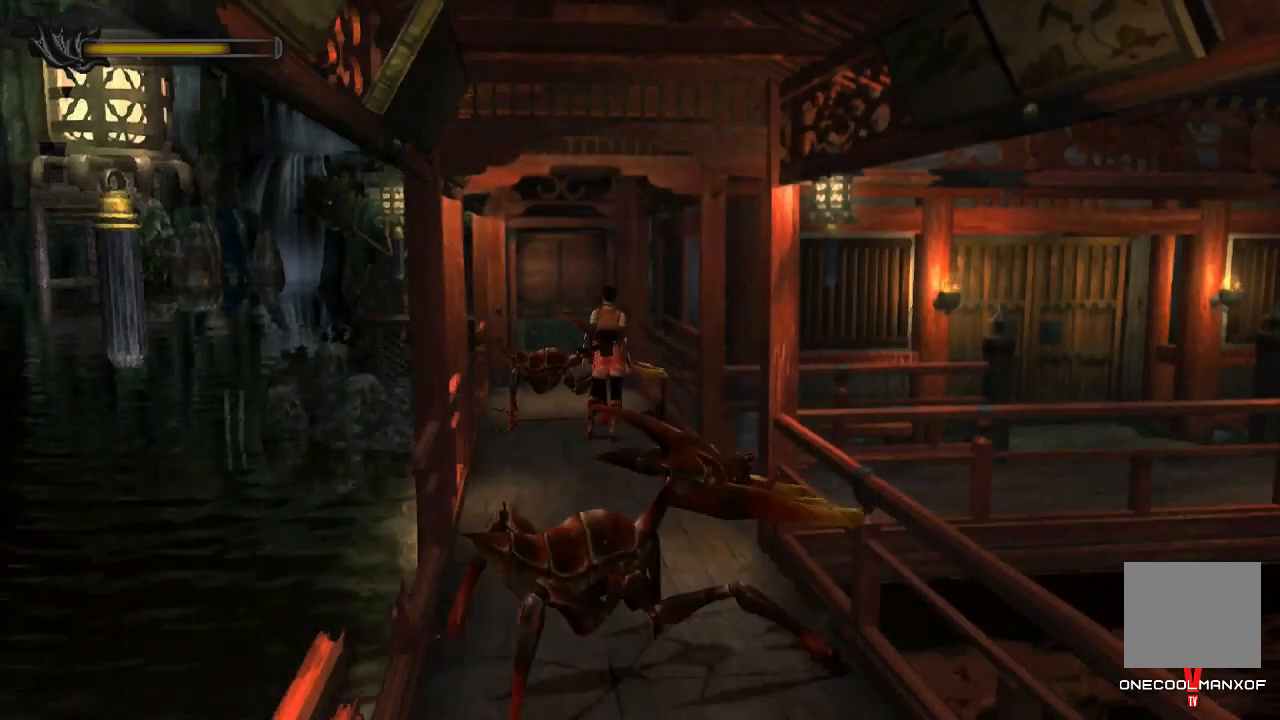
{"buttons": [], "left_stick": "up-right", "right_stick": "center", "events": [[67, "SQUARE", "up"], [100, "DPAD_UP", "up"], [100, "SQUARE", "down"], [133, "left_stick", "up-right"], [167, "SQUARE", "up"], [200, "SQUARE", "down"], [267, "SQUARE", "up"], [400, "R1", "up"]]}
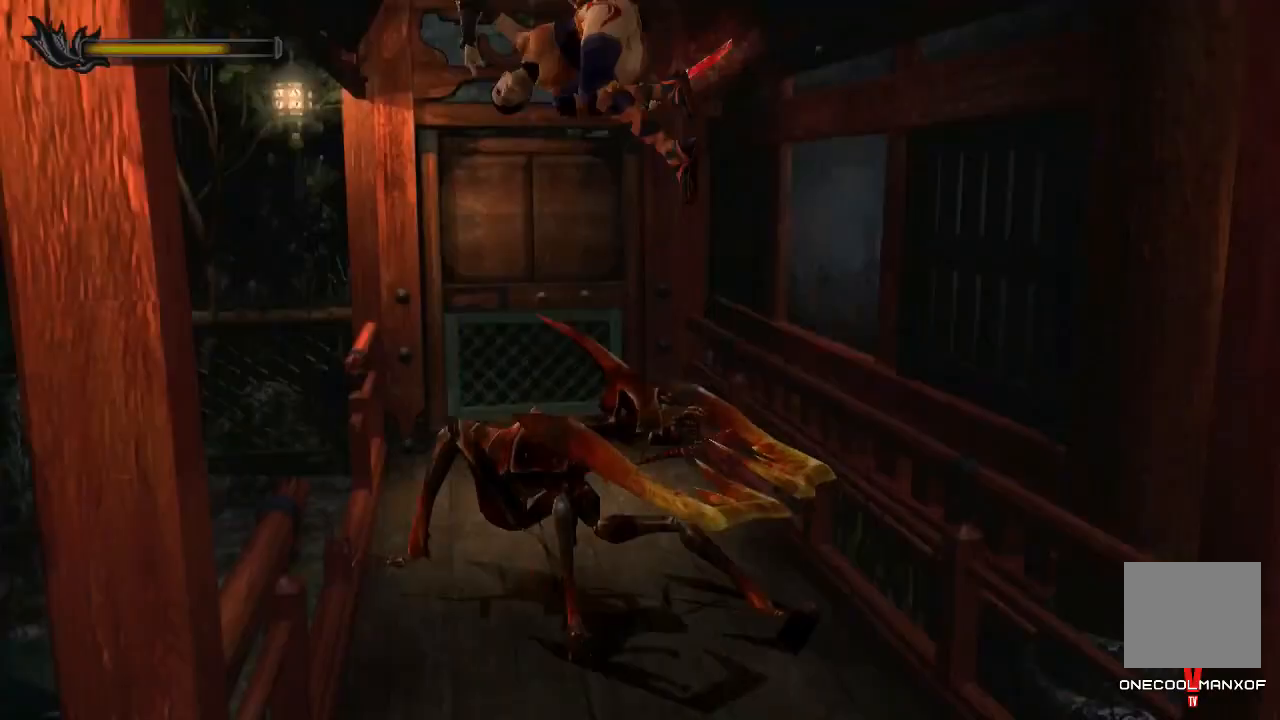
{"buttons": ["CROSS"], "left_stick": "up-right", "right_stick": "center", "events": [[67, "CROSS", "down"], [133, "CROSS", "up"], [200, "CROSS", "down"], [233, "CROSS", "up"], [333, "CROSS", "down"], [400, "CROSS", "up"], [433, "CROSS", "down"]]}
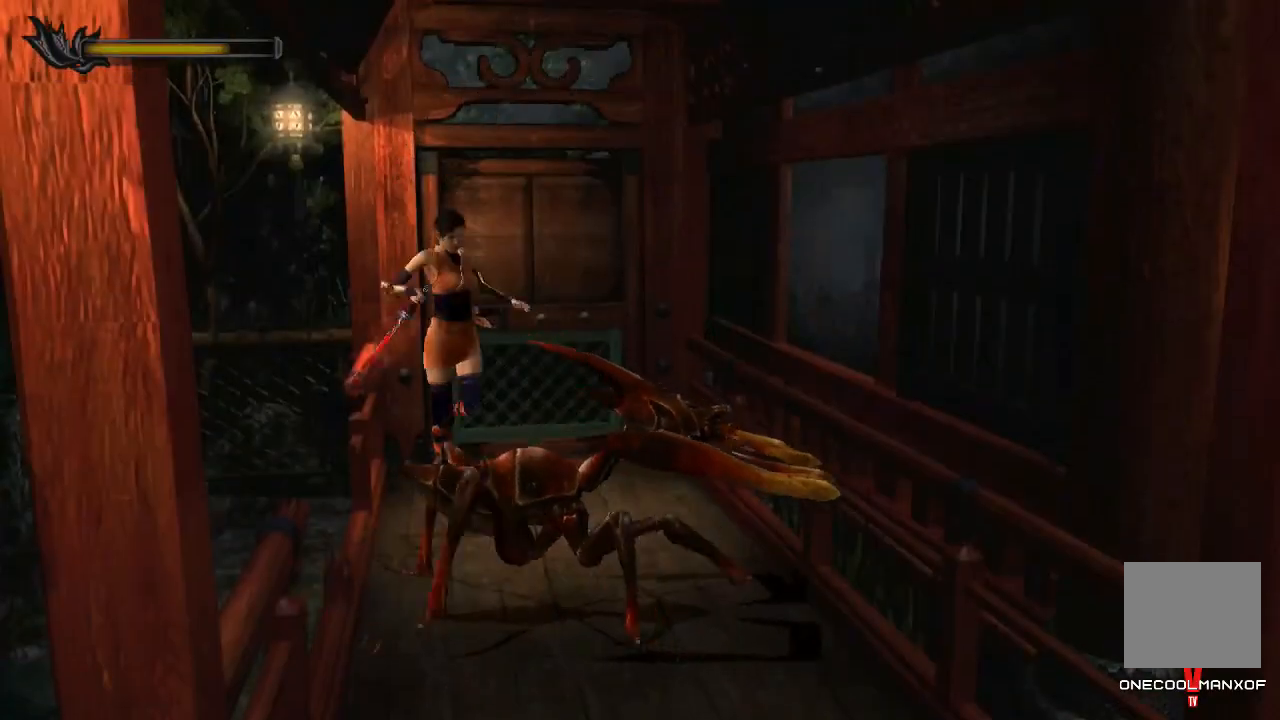
{"buttons": ["CROSS"], "left_stick": "up", "right_stick": "center", "events": [[133, "CROSS", "up"], [167, "left_stick", "up"], [333, "CROSS", "down"], [433, "CROSS", "up"], [500, "CROSS", "down"]]}